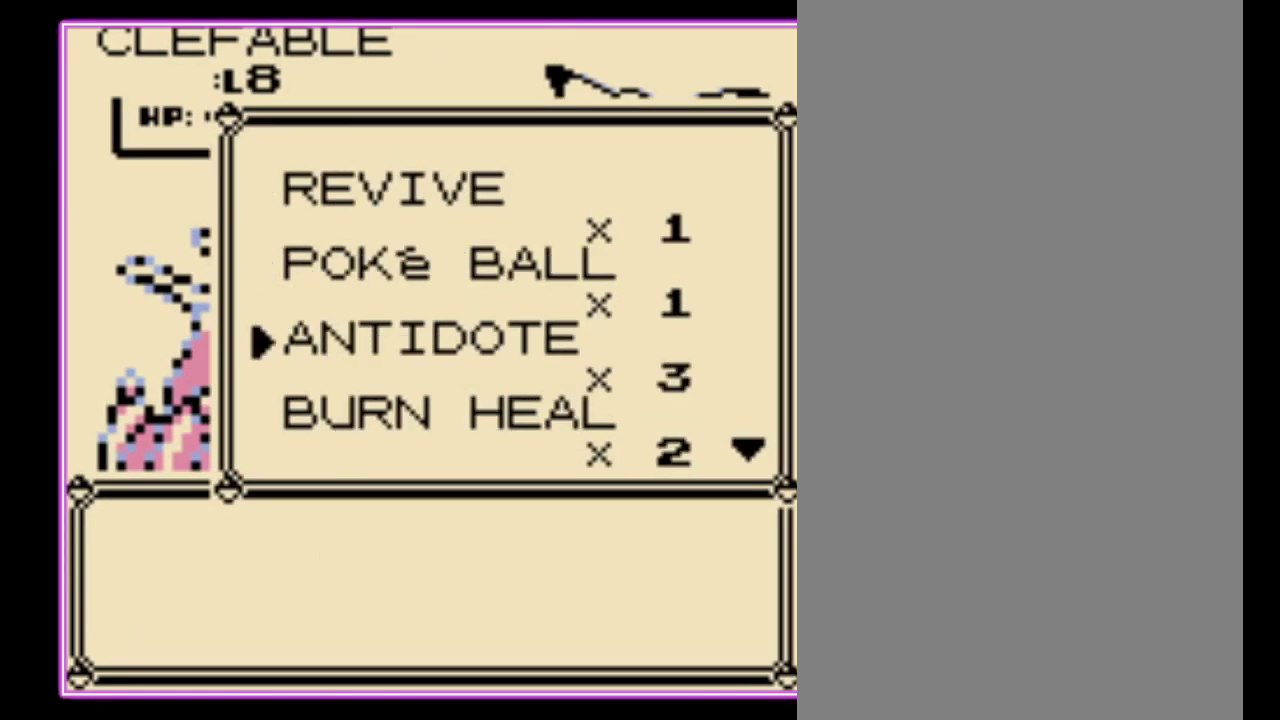
Gameplay with a controller (Nintendo layout); each line is a JSON object with the inputs held at the frame after it. "events" lists button and stick changes between this image and that frame as [ms after this image, input, new state], when the widget could be followed in between. Not read: L3 R3.
{"buttons": [], "events": [[33, "DPAD_DOWN", "down"], [100, "DPAD_DOWN", "up"], [200, "DPAD_DOWN", "down"], [267, "DPAD_DOWN", "up"], [367, "DPAD_DOWN", "down"], [433, "DPAD_DOWN", "up"]]}
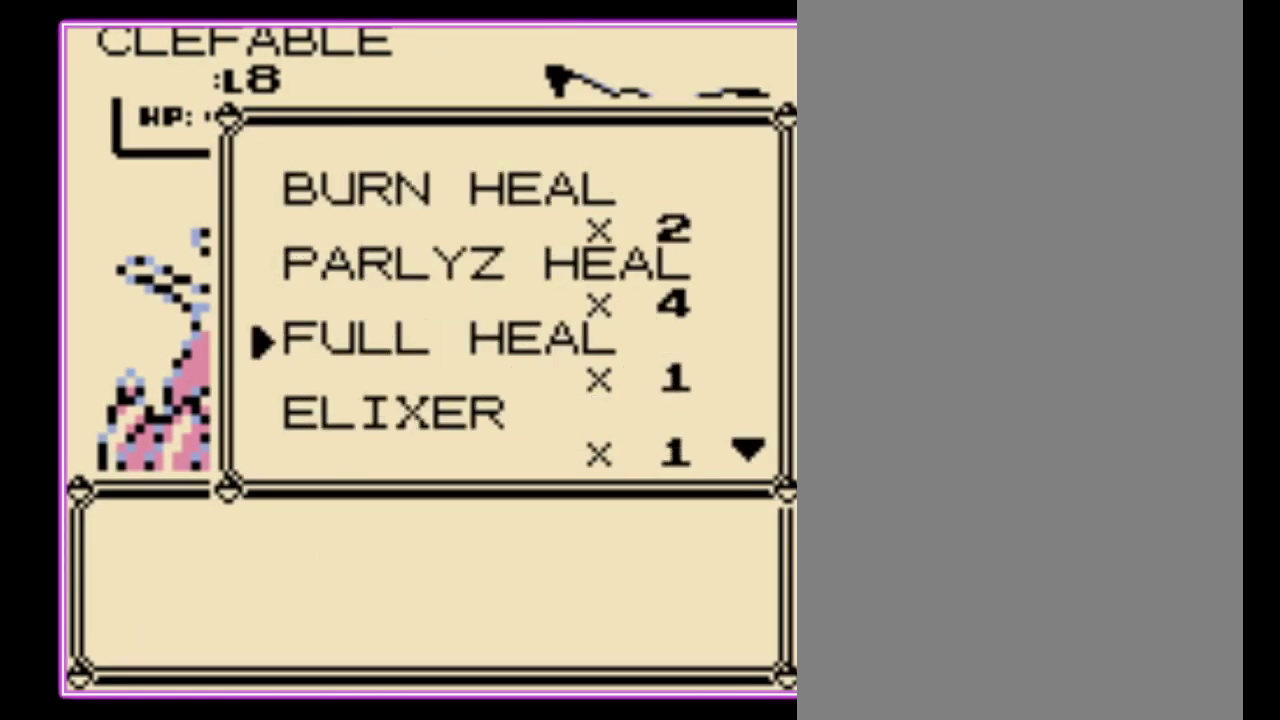
{"buttons": [], "events": [[233, "DPAD_DOWN", "down"], [300, "DPAD_DOWN", "up"], [400, "DPAD_DOWN", "down"], [467, "DPAD_DOWN", "up"]]}
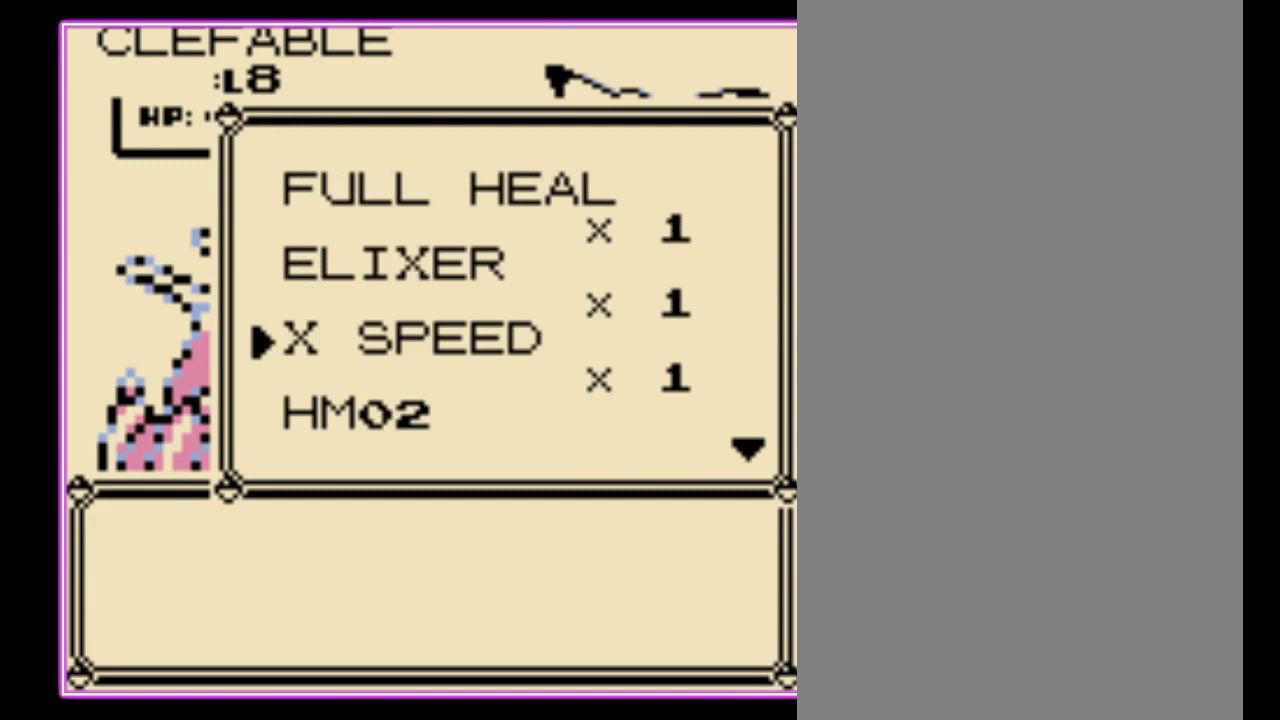
{"buttons": [], "events": [[133, "DPAD_DOWN", "down"], [233, "DPAD_DOWN", "up"]]}
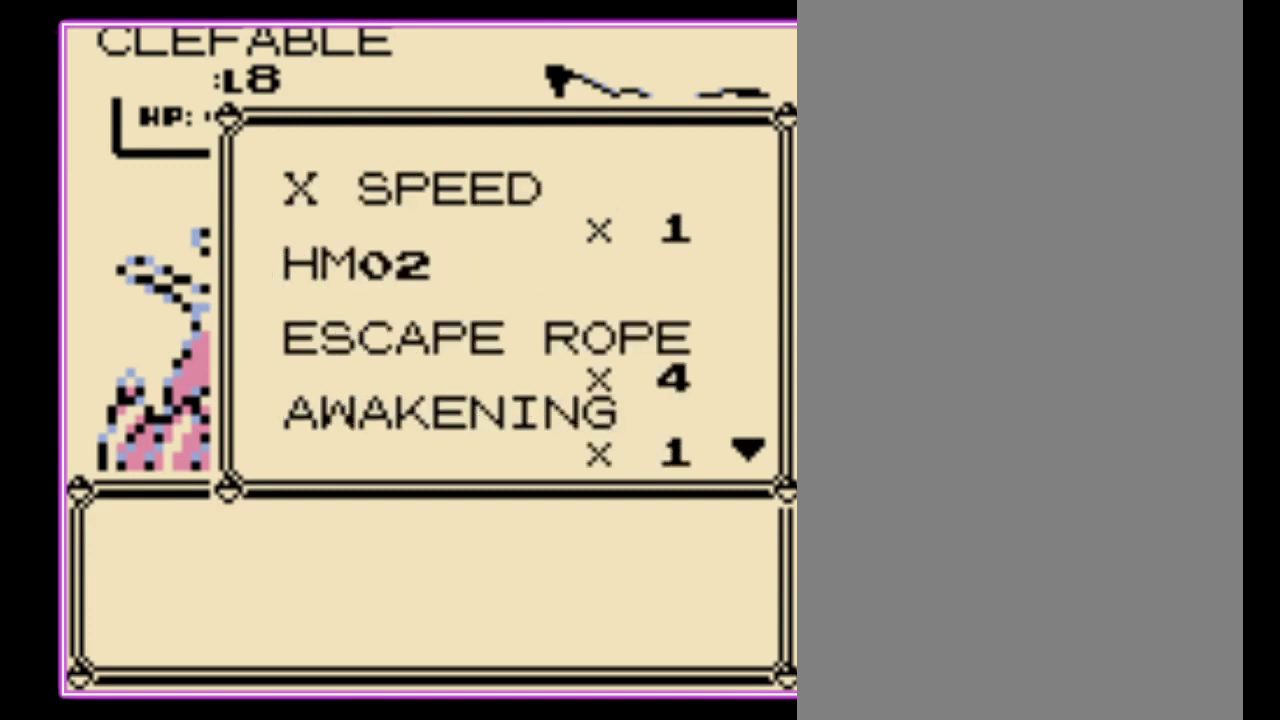
{"buttons": [], "events": [[200, "DPAD_DOWN", "down"], [267, "DPAD_DOWN", "up"], [367, "DPAD_DOWN", "down"], [467, "DPAD_DOWN", "up"]]}
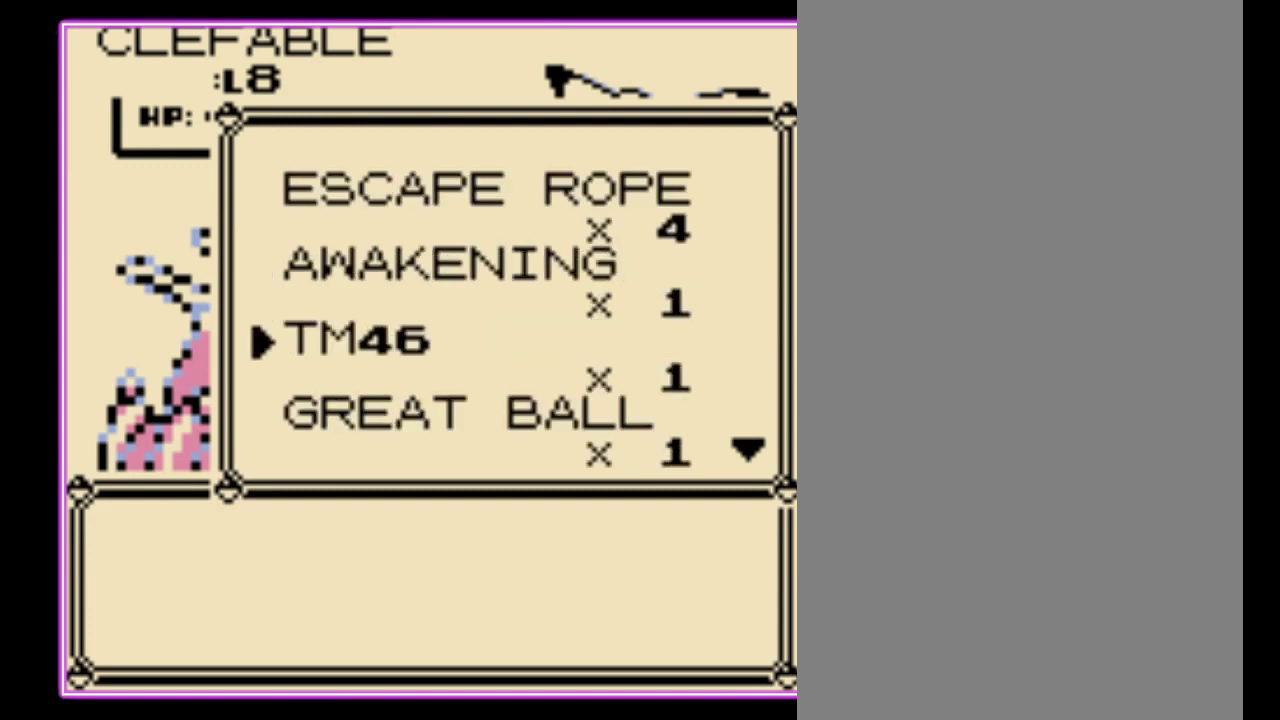
{"buttons": ["A"], "events": [[67, "DPAD_DOWN", "down"], [167, "DPAD_DOWN", "up"], [500, "A", "down"]]}
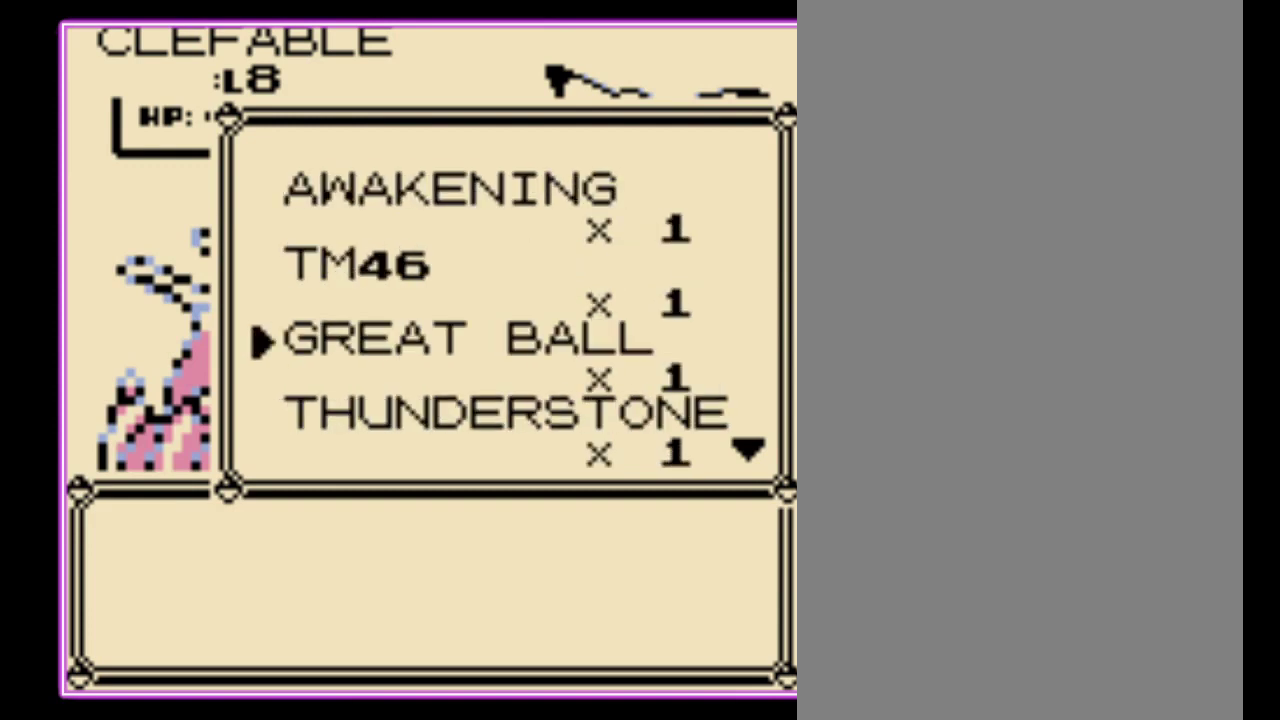
{"buttons": [], "events": [[100, "A", "up"]]}
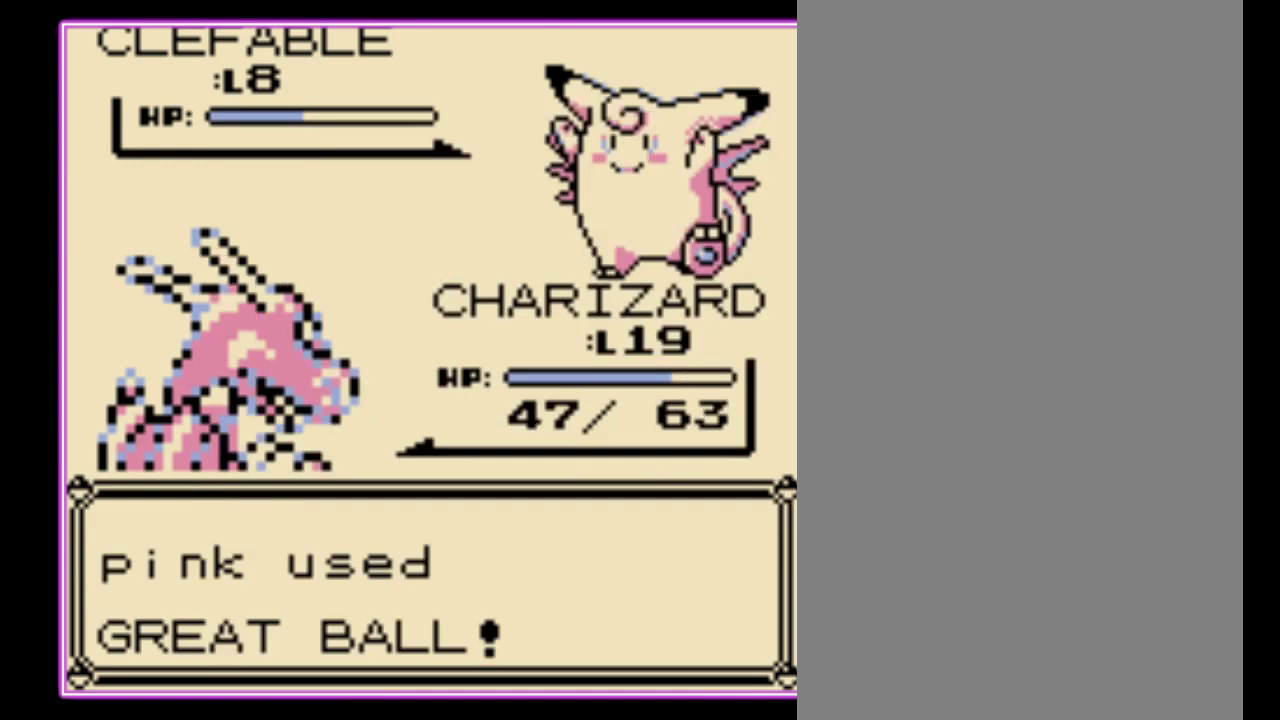
{"buttons": [], "events": []}
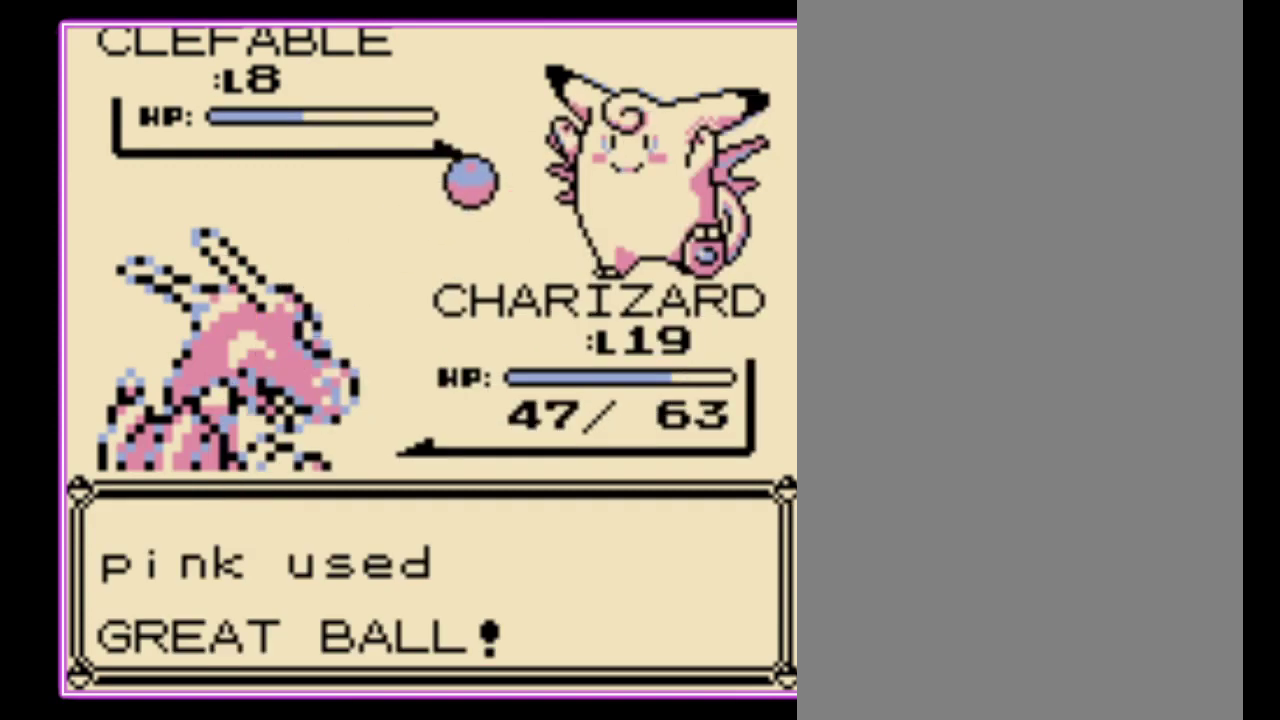
{"buttons": [], "events": []}
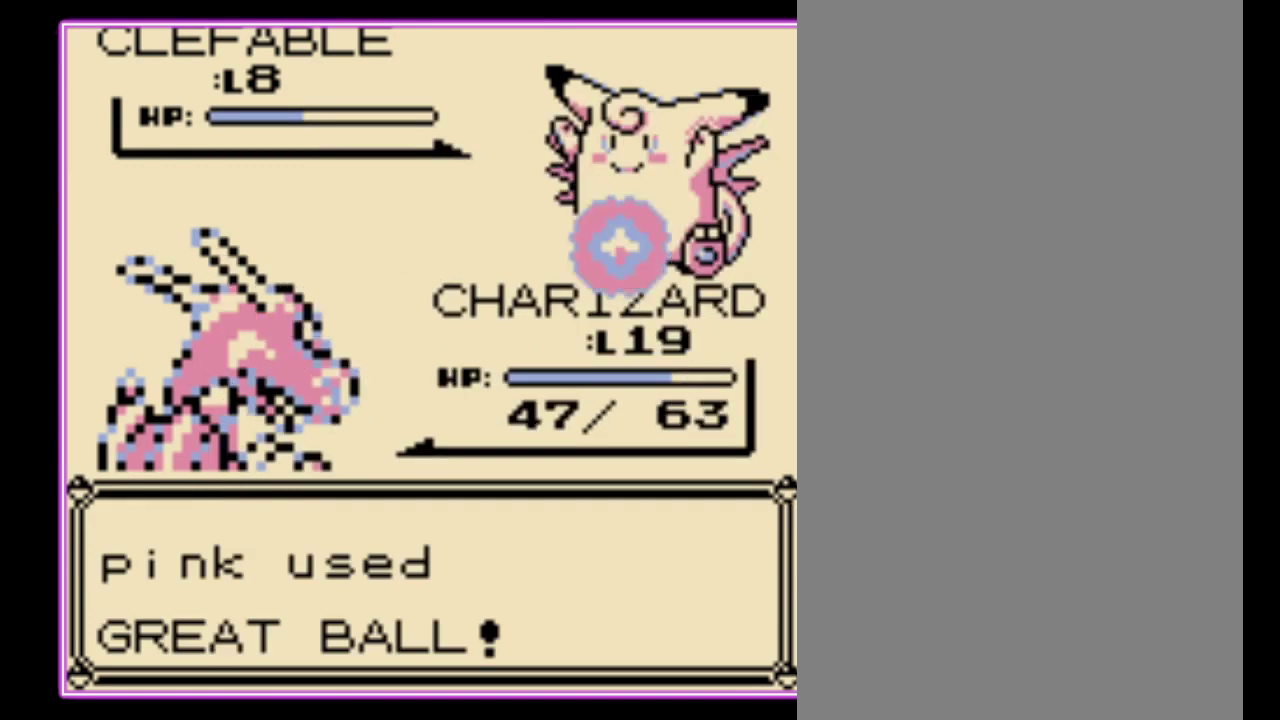
{"buttons": [], "events": []}
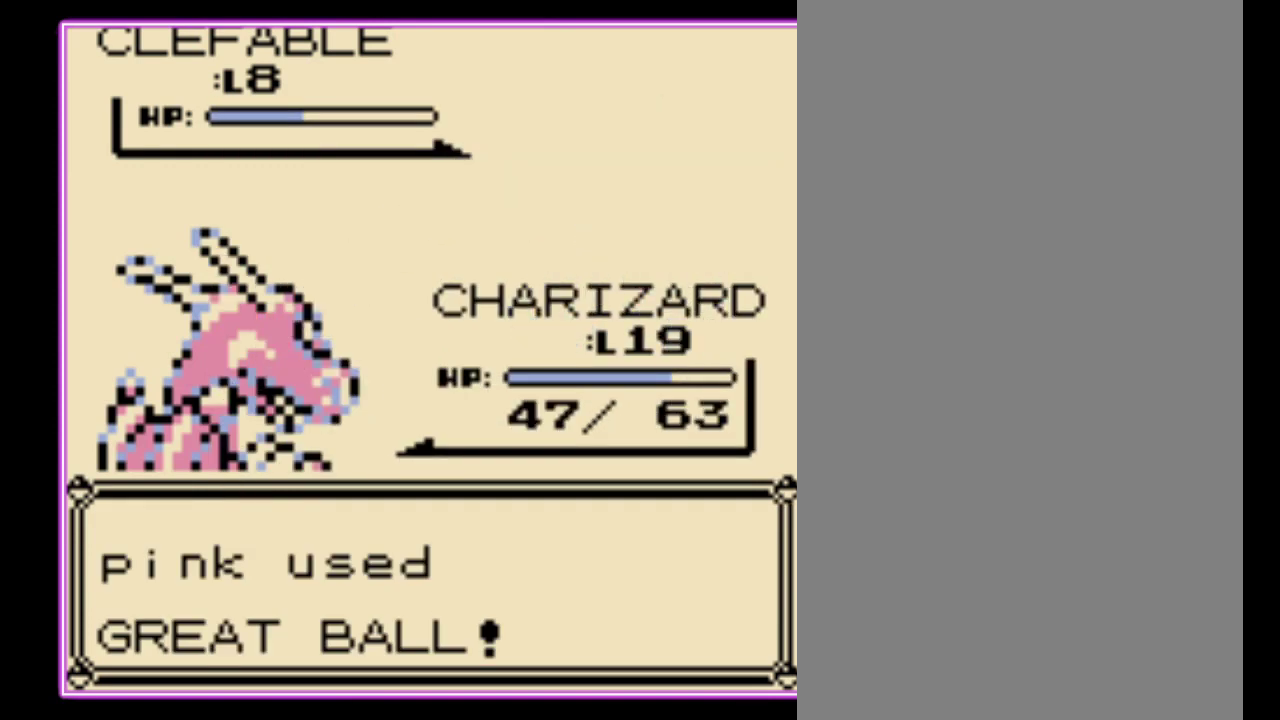
{"buttons": [], "events": []}
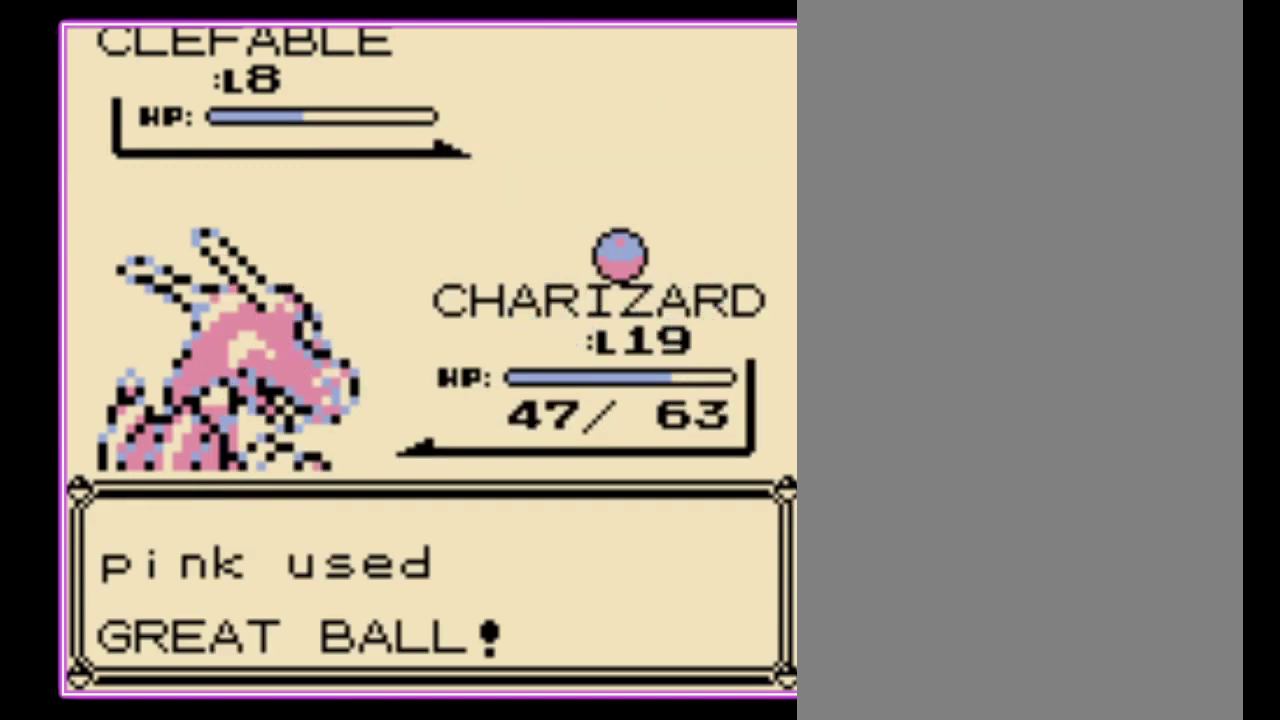
{"buttons": [], "events": []}
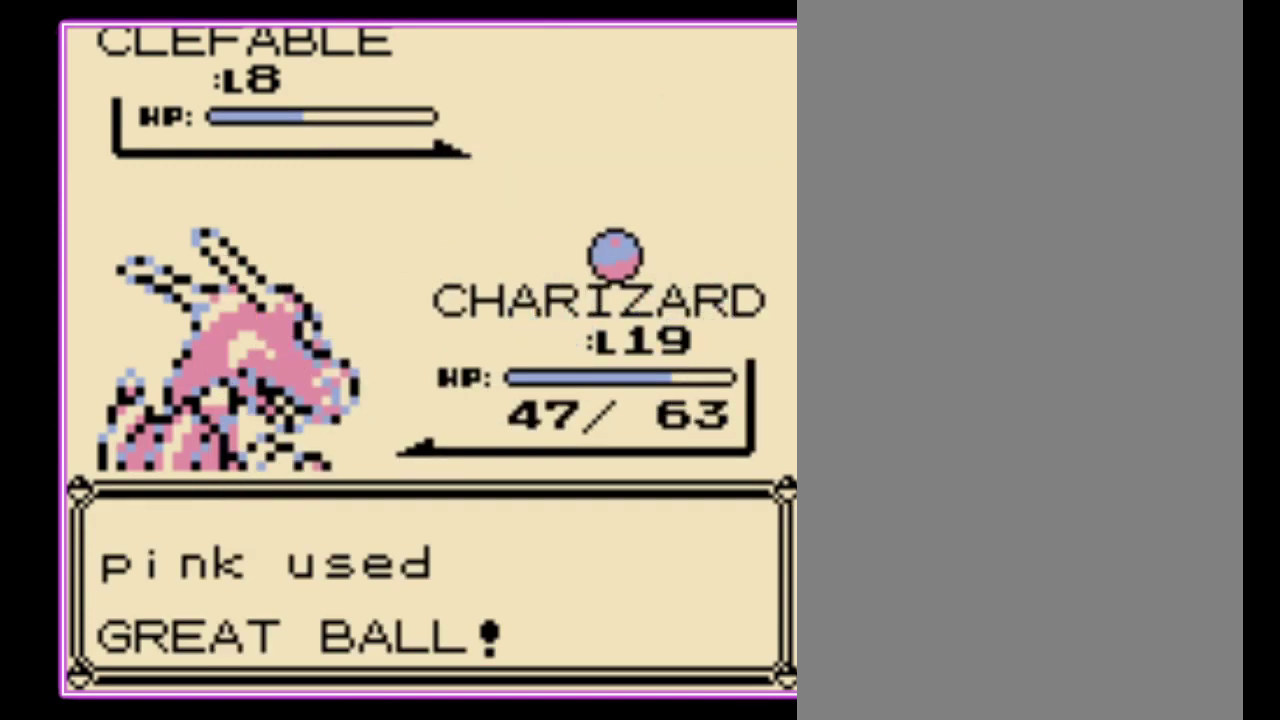
{"buttons": [], "events": []}
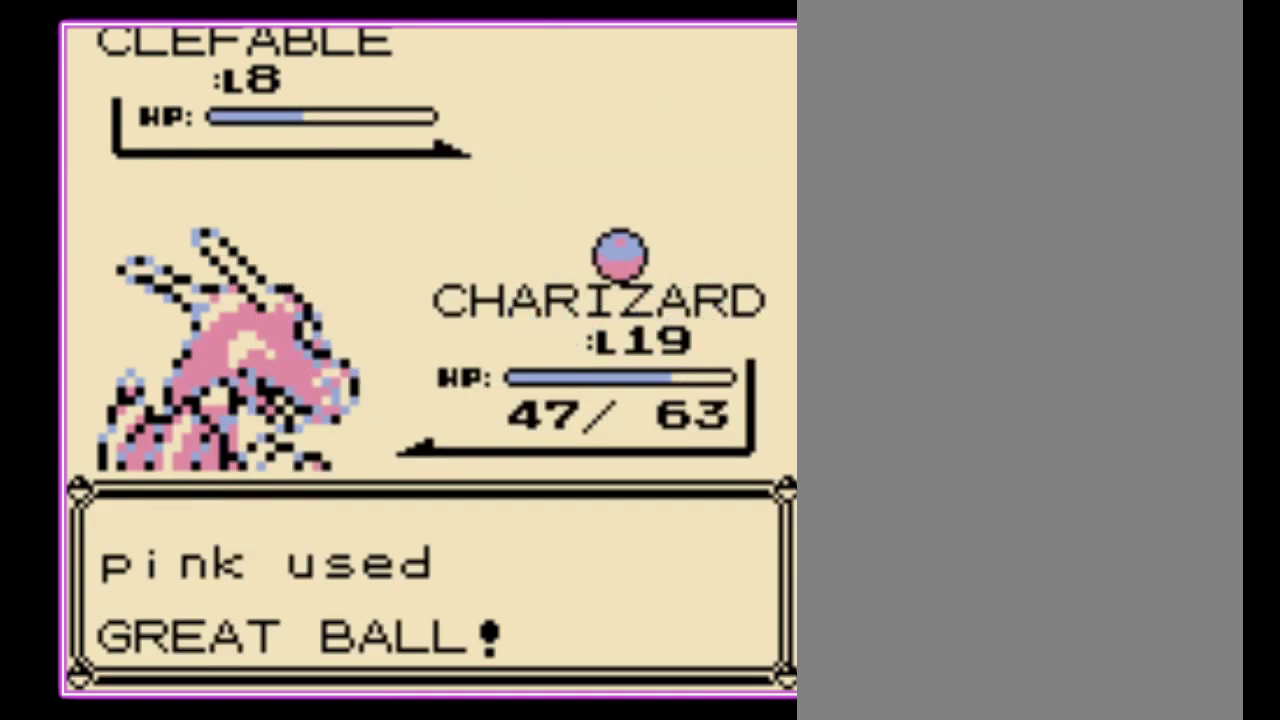
{"buttons": [], "events": []}
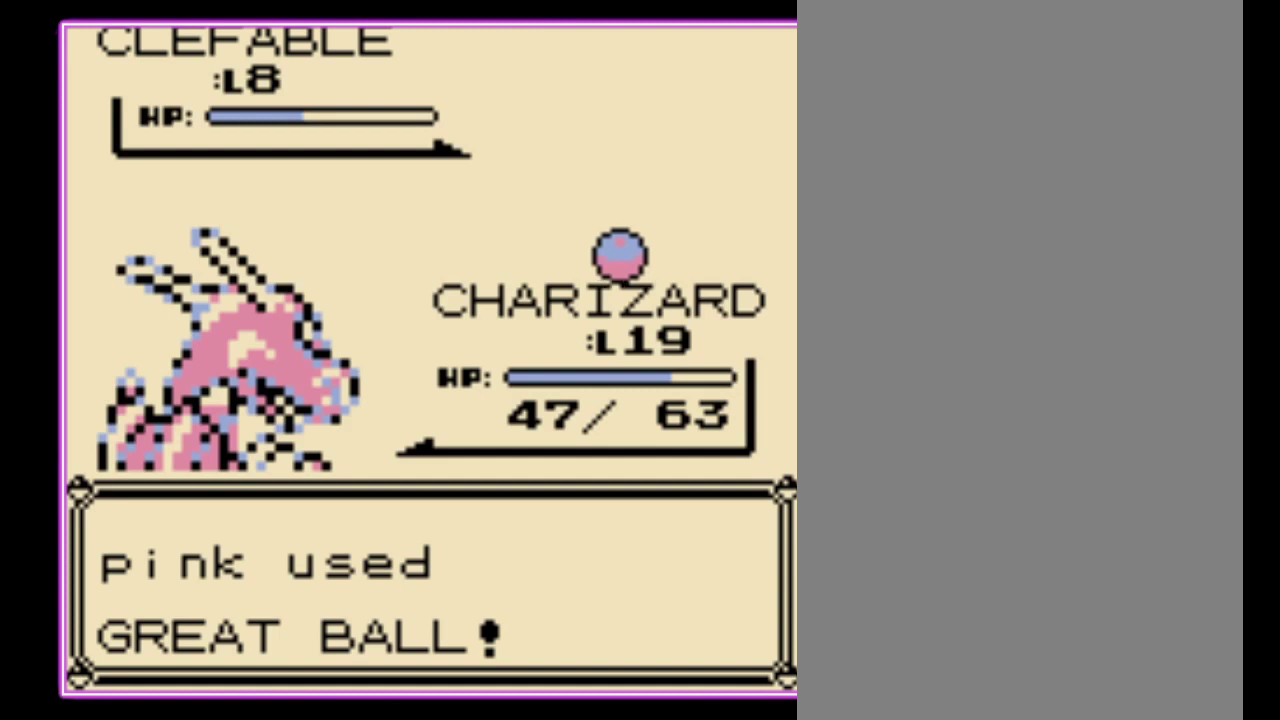
{"buttons": [], "events": []}
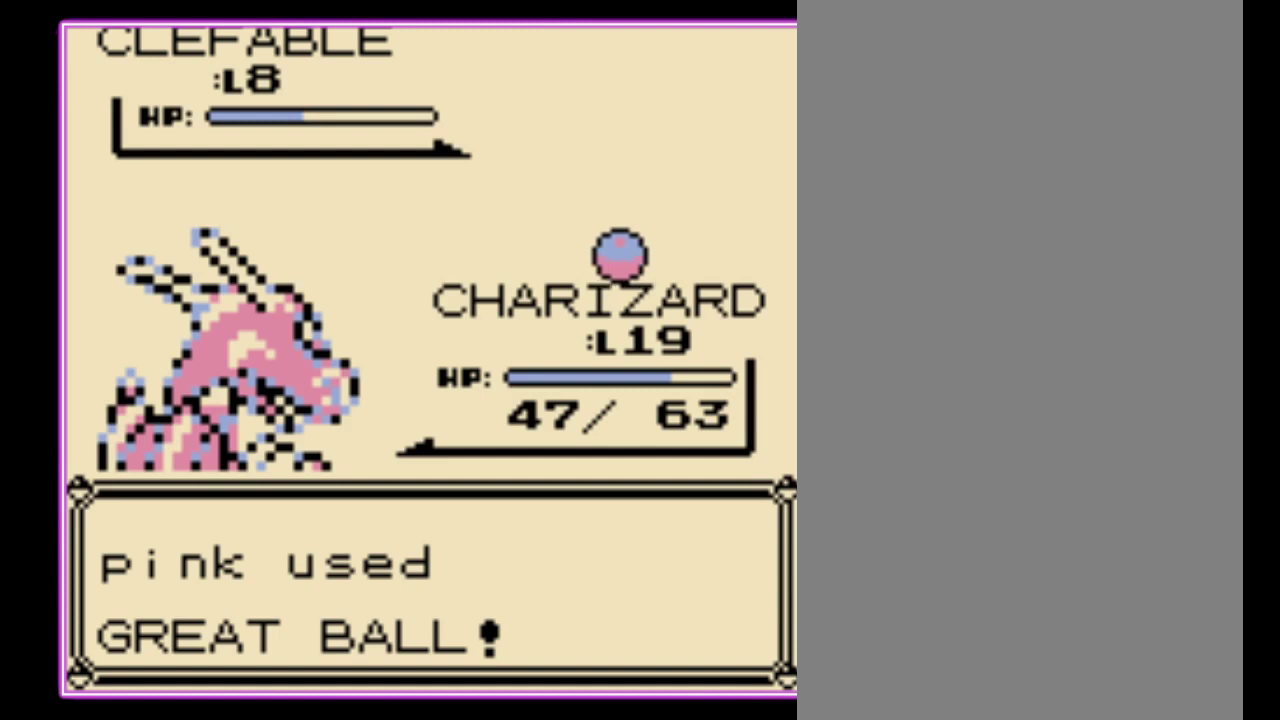
{"buttons": ["A"], "events": [[500, "A", "down"]]}
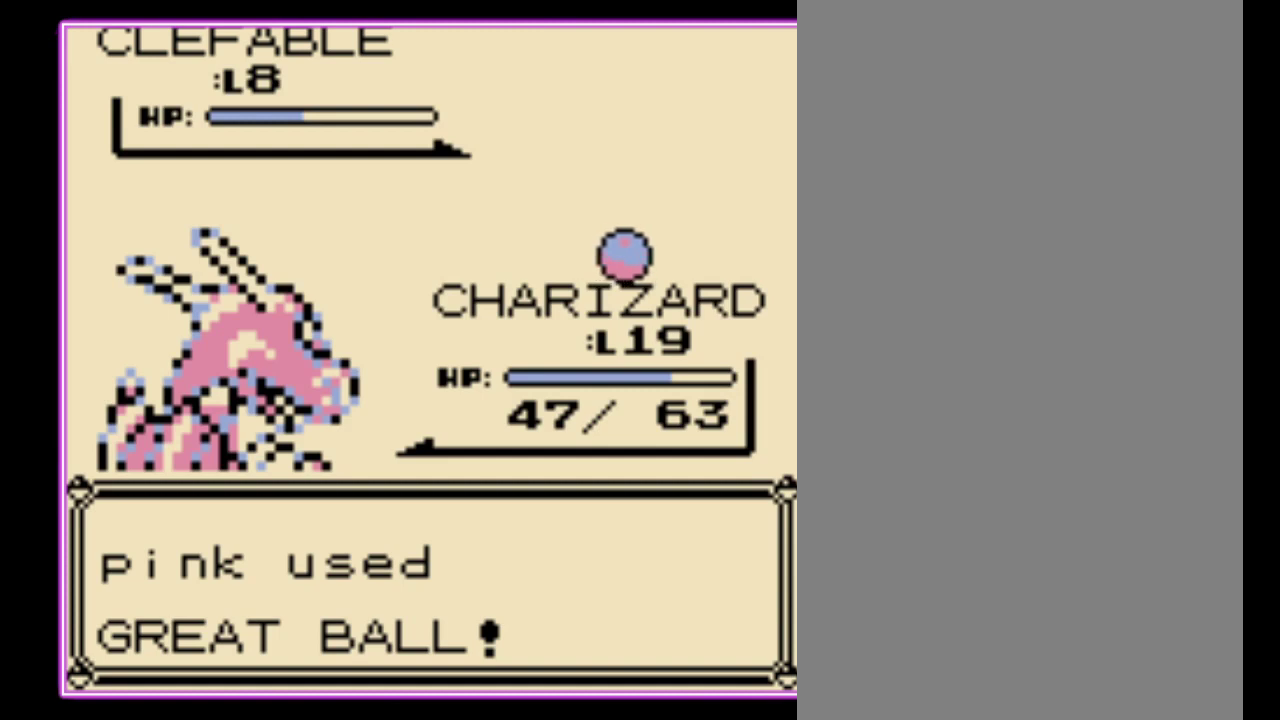
{"buttons": ["A", "B"], "events": [[100, "B", "down"], [133, "A", "up"], [200, "A", "down"], [200, "B", "up"], [267, "B", "down"], [300, "A", "up"], [367, "A", "down"], [367, "B", "up"], [433, "B", "down"]]}
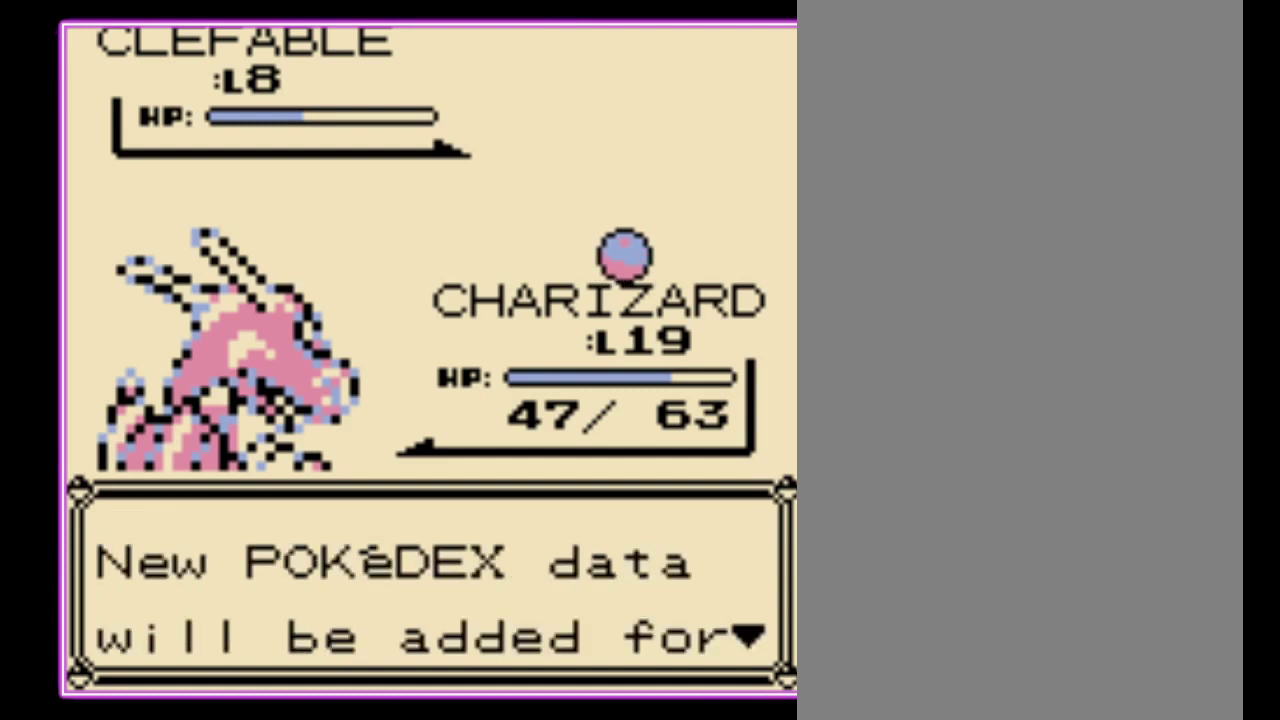
{"buttons": ["A"], "events": [[33, "B", "up"], [100, "A", "up"], [100, "B", "down"], [167, "A", "down"], [167, "B", "up"], [233, "B", "down"], [267, "A", "up"], [333, "A", "down"], [333, "B", "up"], [400, "B", "down"], [467, "B", "up"]]}
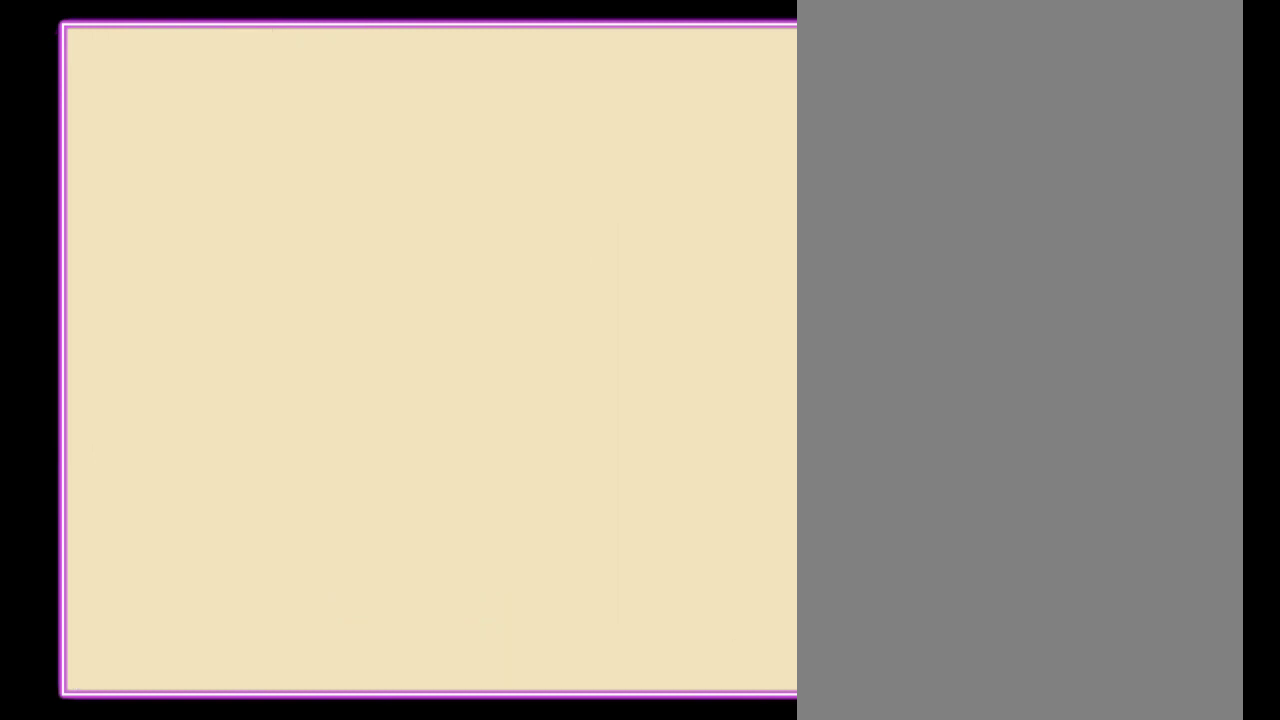
{"buttons": [], "events": [[33, "A", "up"], [233, "B", "down"], [333, "B", "up"], [433, "B", "down"], [500, "B", "up"]]}
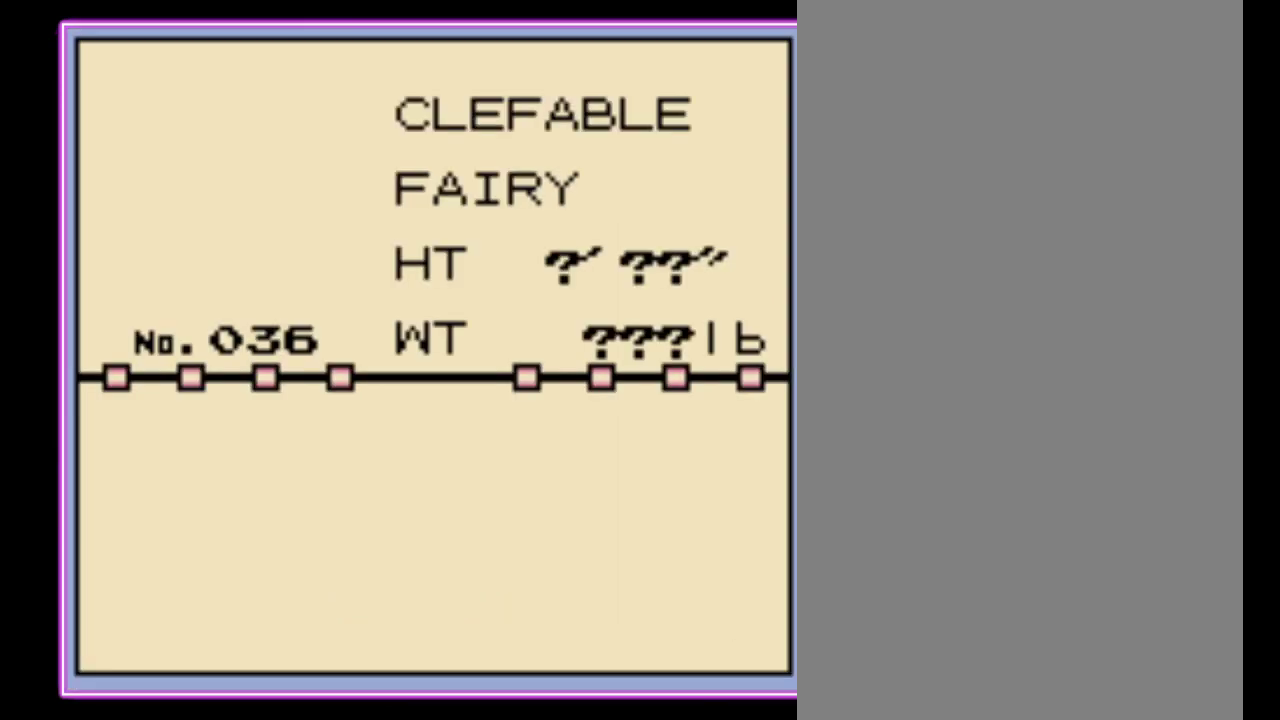
{"buttons": ["B"], "events": [[67, "B", "down"], [133, "B", "up"], [233, "B", "down"], [300, "B", "up"], [367, "B", "down"], [433, "B", "up"], [500, "B", "down"]]}
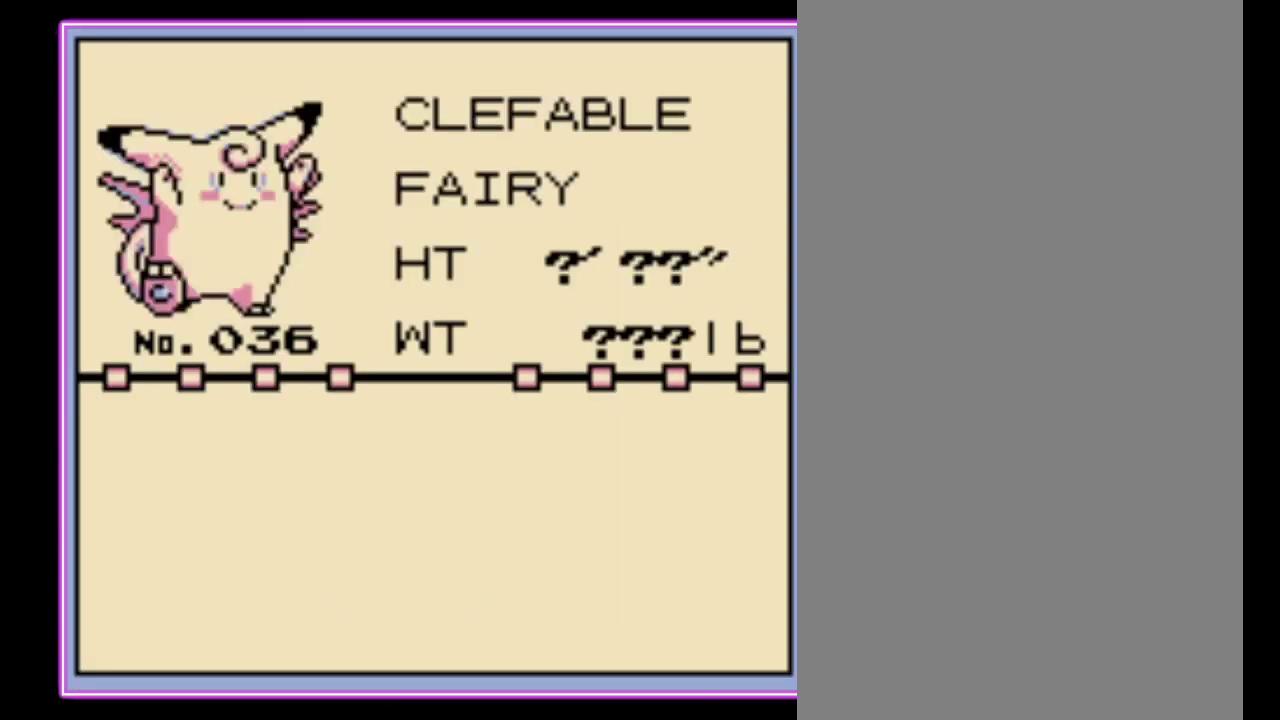
{"buttons": [], "events": [[67, "B", "up"], [133, "B", "down"], [200, "B", "up"], [267, "B", "down"], [333, "B", "up"], [400, "B", "down"], [467, "B", "up"]]}
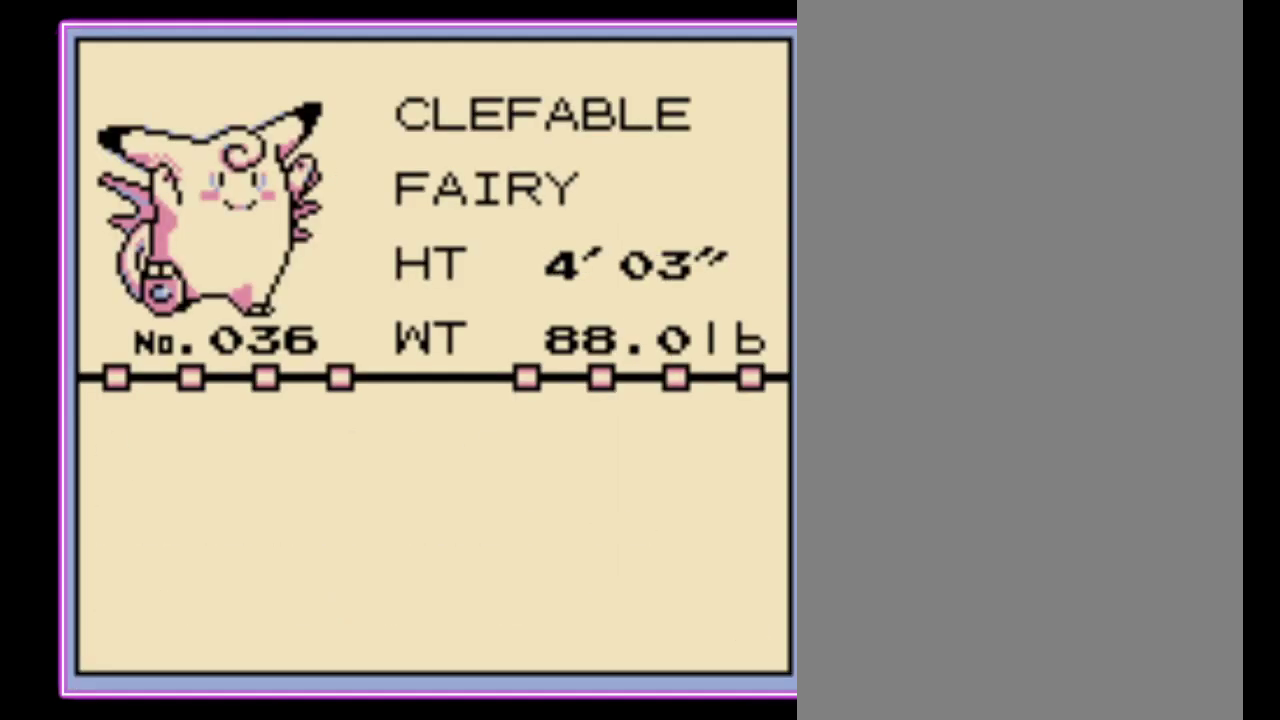
{"buttons": ["B"], "events": [[33, "B", "down"], [100, "B", "up"], [200, "B", "down"], [267, "B", "up"], [333, "B", "down"], [400, "B", "up"], [467, "B", "down"]]}
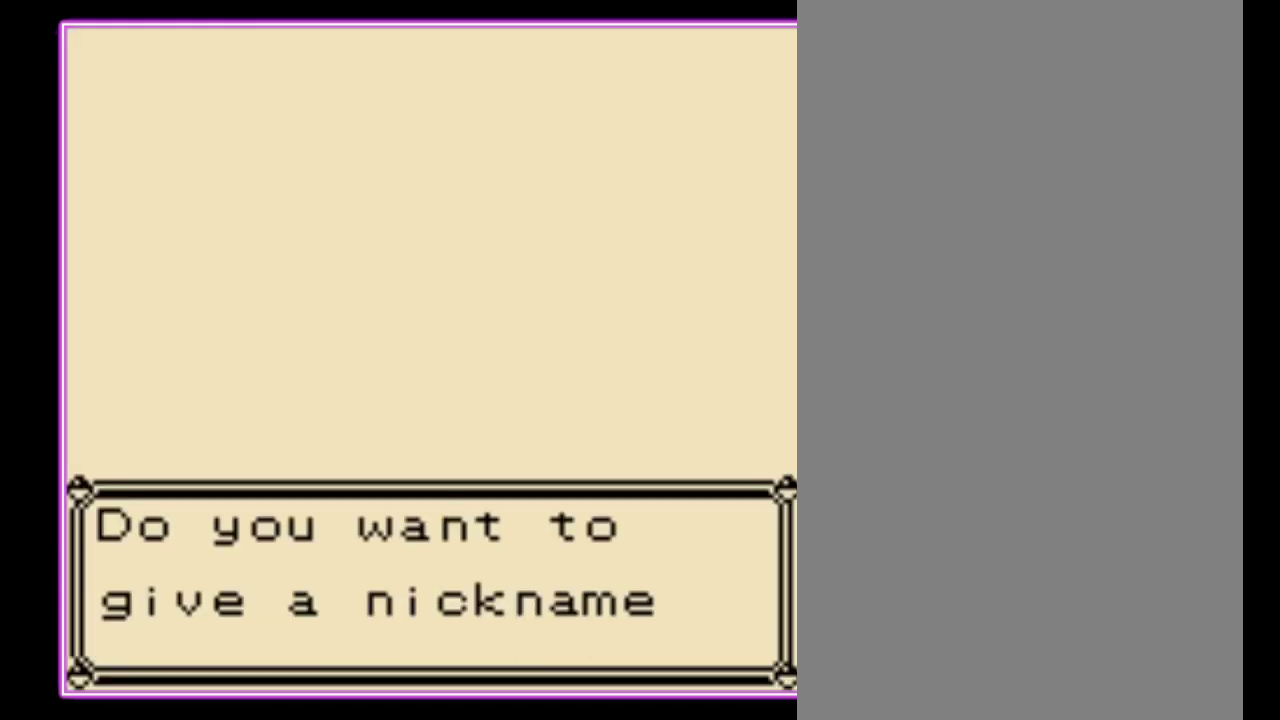
{"buttons": [], "events": [[33, "B", "up"], [100, "B", "down"], [167, "B", "up"], [233, "B", "down"], [467, "B", "up"]]}
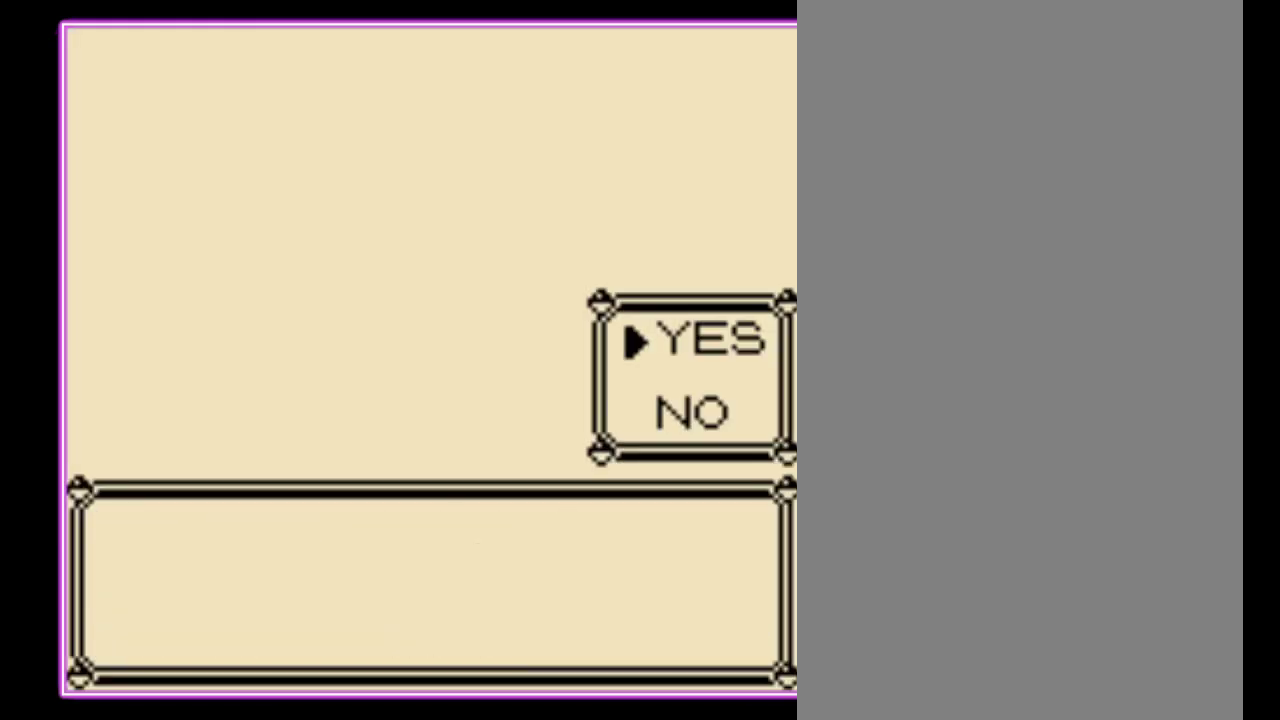
{"buttons": ["B"], "events": [[33, "B", "down"], [100, "B", "up"], [167, "B", "down"], [233, "B", "up"], [333, "B", "down"], [400, "B", "up"], [467, "B", "down"]]}